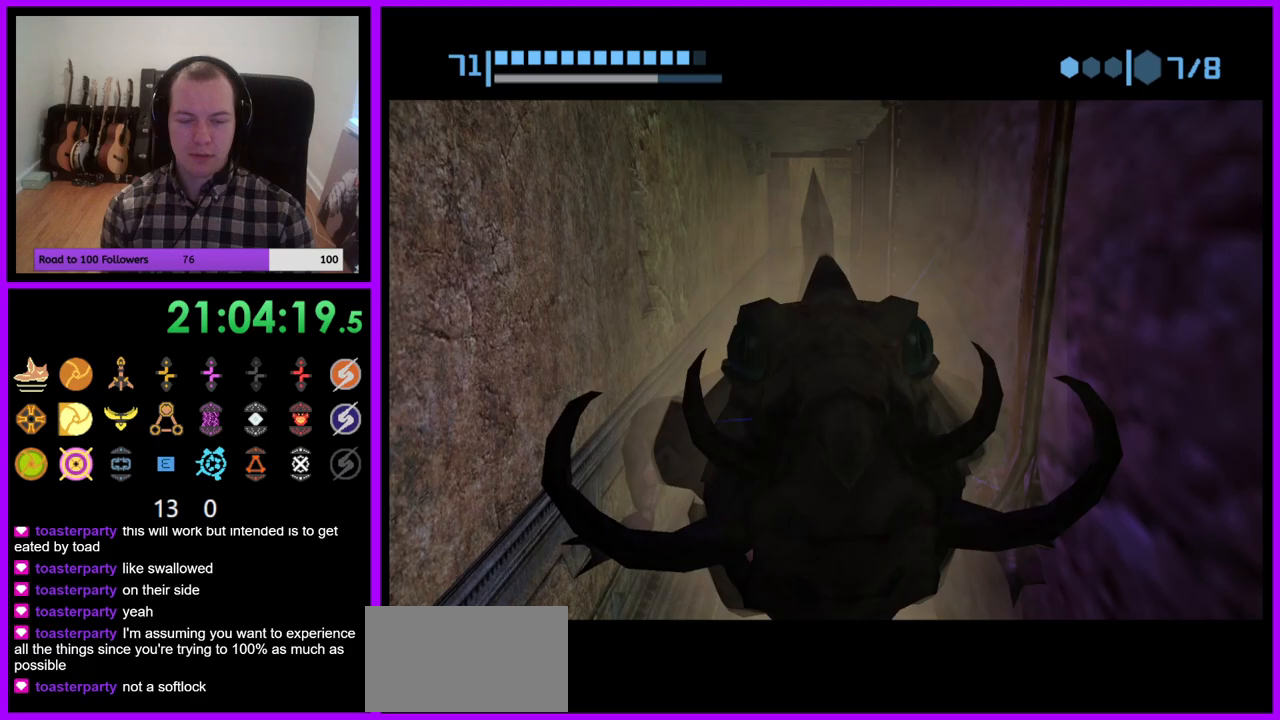
Gameplay with a controller (Nintendo layout); each line is a JSON object with the inputs held at the frame after it (dt_ms = milliseconds from this image to that frame). "events" lists button and stick changes between this image and that frame as [ms after this image, input, new state], when the widget could be followed in between. Not read: L3 R3.
{"dt_ms": 500, "buttons": [], "left_stick": "center", "right_stick": "center", "events": []}
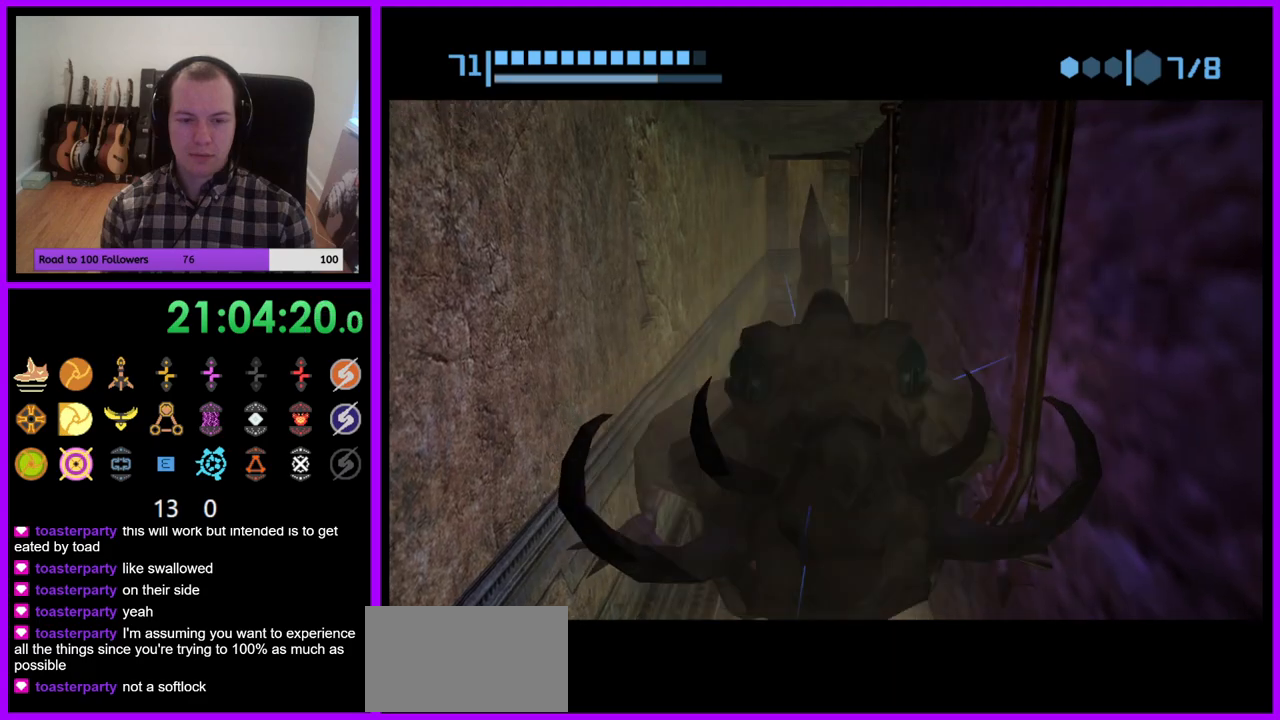
{"dt_ms": 500, "buttons": [], "left_stick": "center", "right_stick": "center", "events": []}
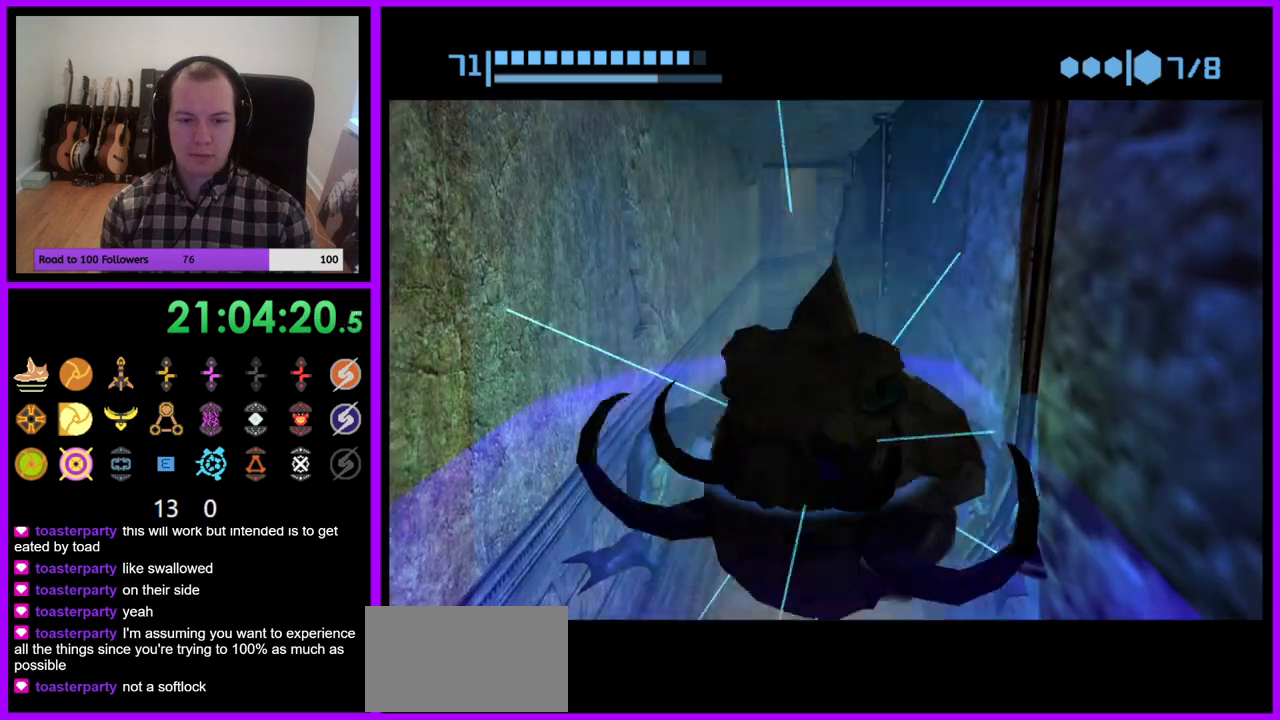
{"dt_ms": 500, "buttons": [], "left_stick": "center", "right_stick": "center", "events": []}
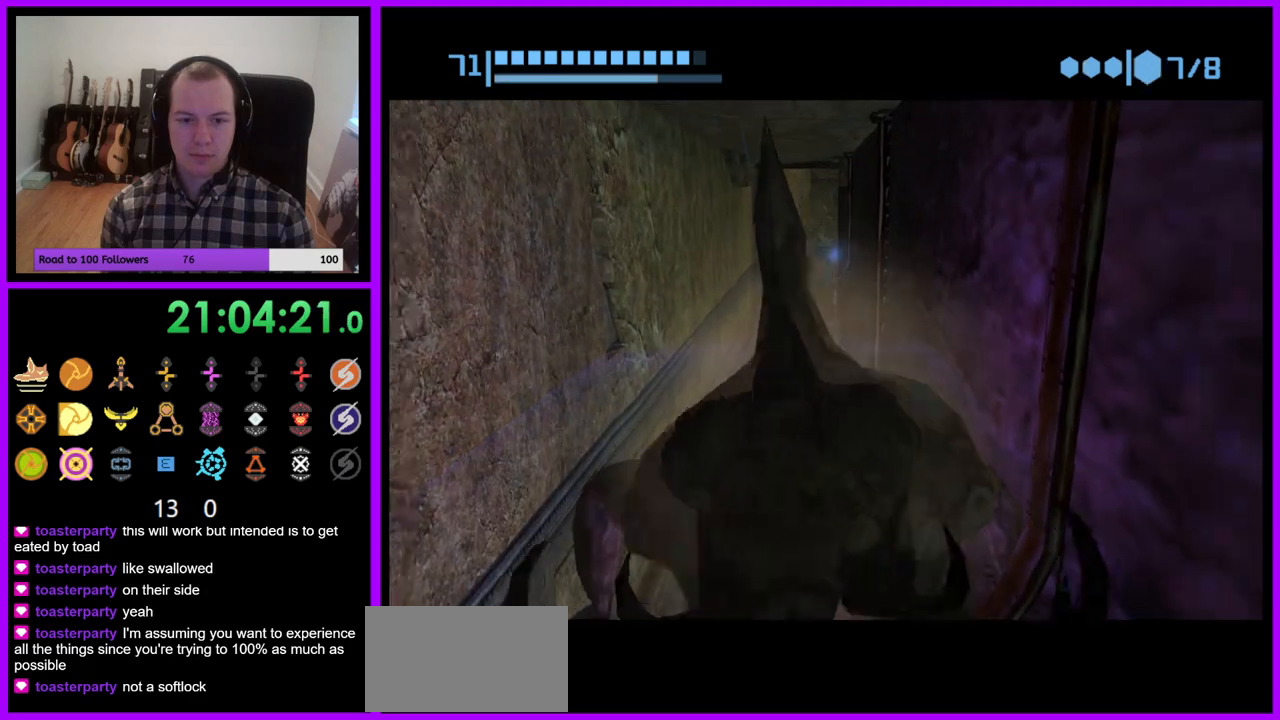
{"dt_ms": 500, "buttons": [], "left_stick": "center", "right_stick": "center", "events": []}
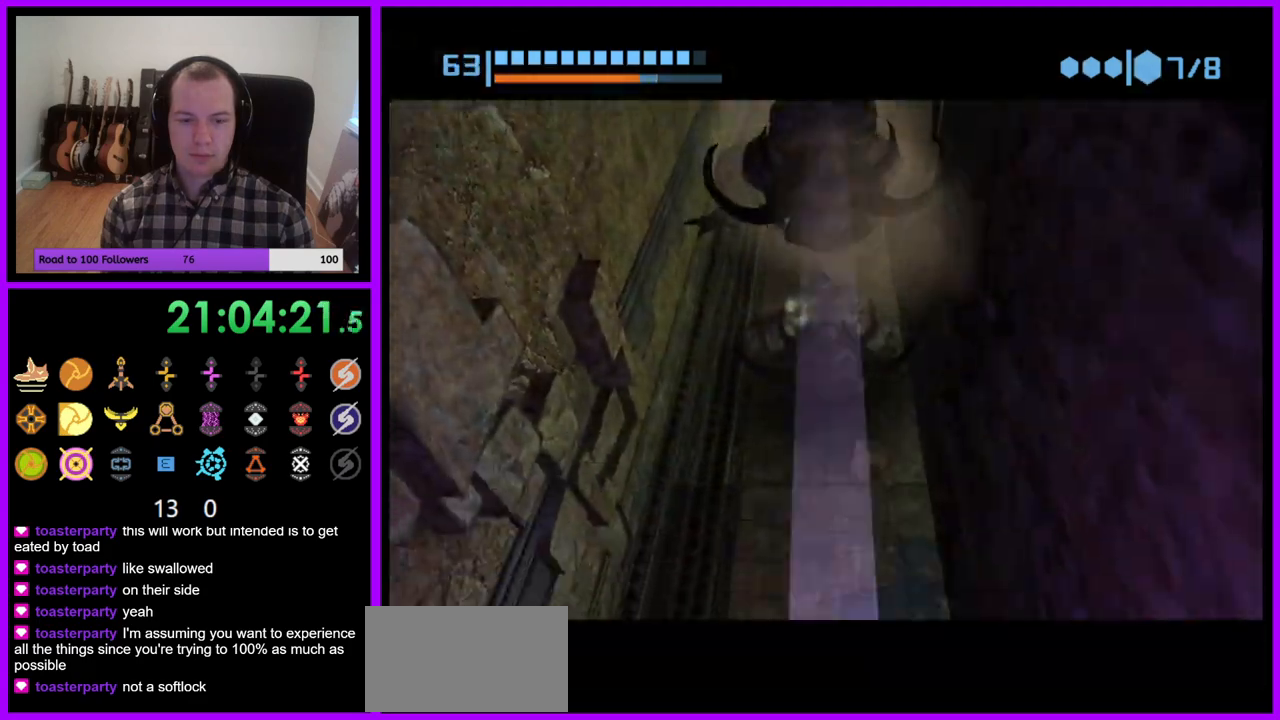
{"dt_ms": 500, "buttons": [], "left_stick": "center", "right_stick": "center"}
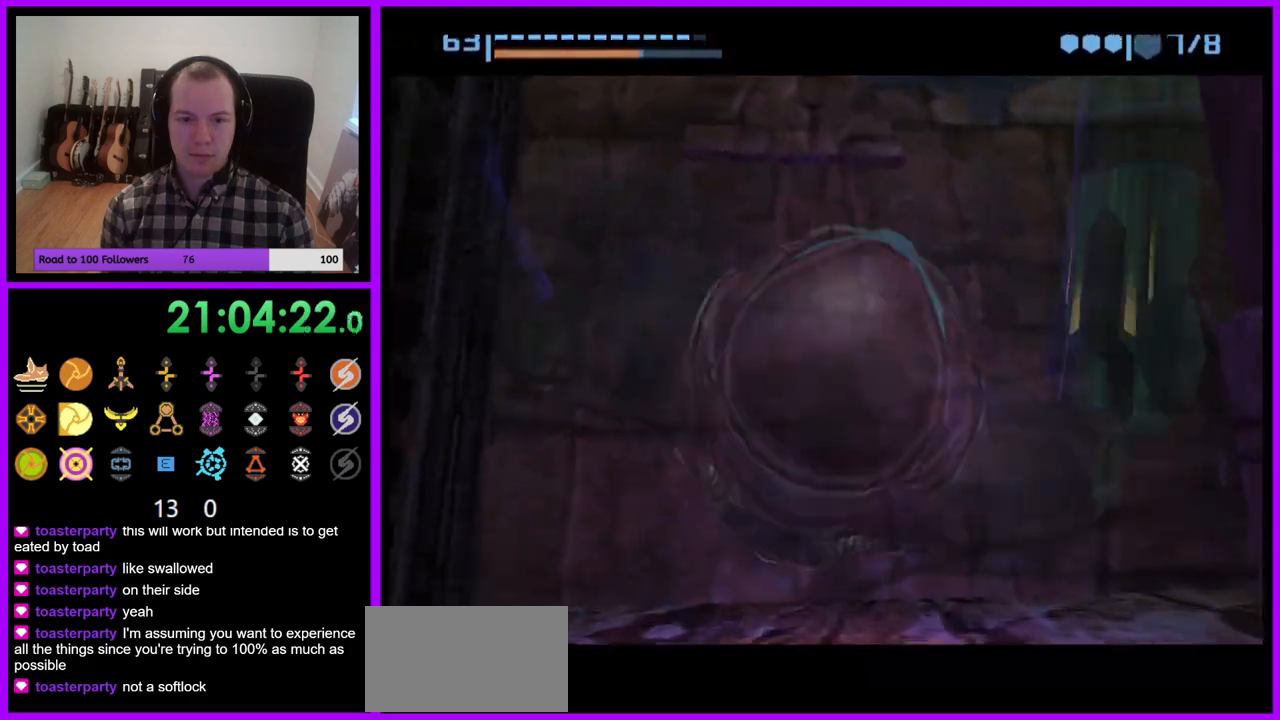
{"dt_ms": 500, "buttons": [], "left_stick": "center", "right_stick": "center", "events": []}
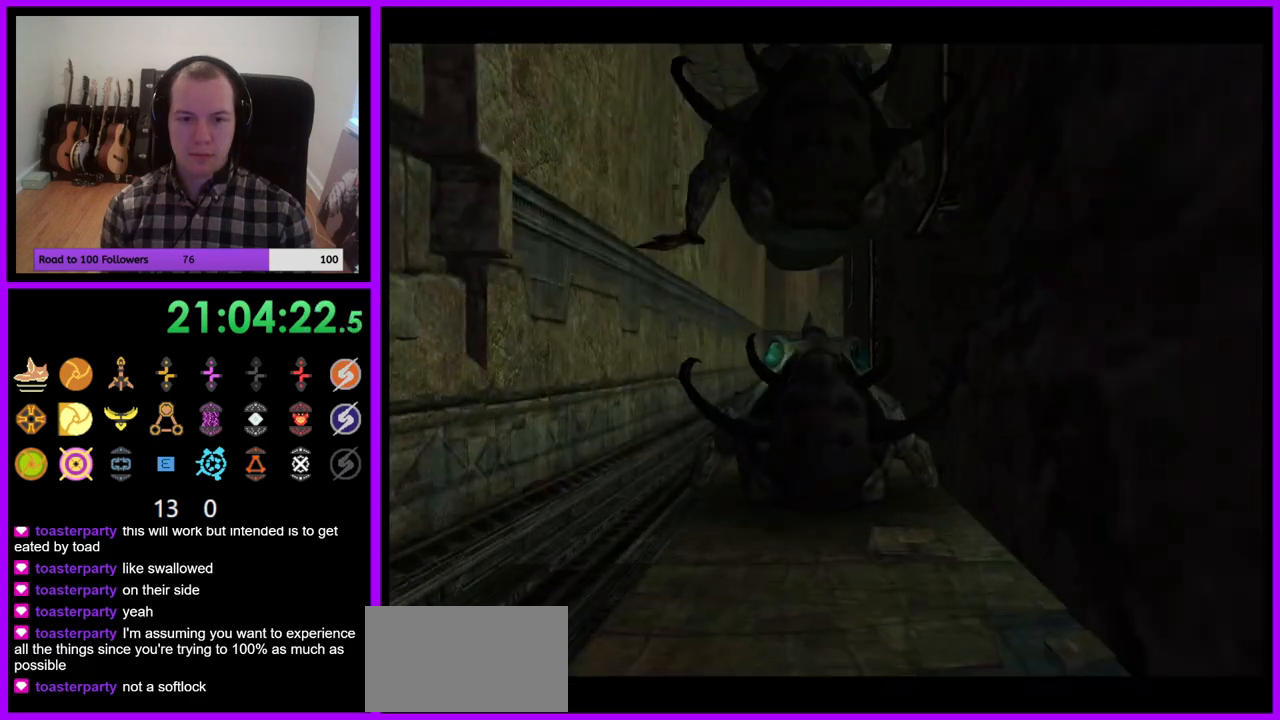
{"dt_ms": 500, "buttons": ["L1"], "left_stick": "left", "right_stick": "center", "events": [[250, "left_stick", "up"], [300, "L1", "down"], [367, "left_stick", "left"], [400, "B", "down"], [500, "B", "up"]]}
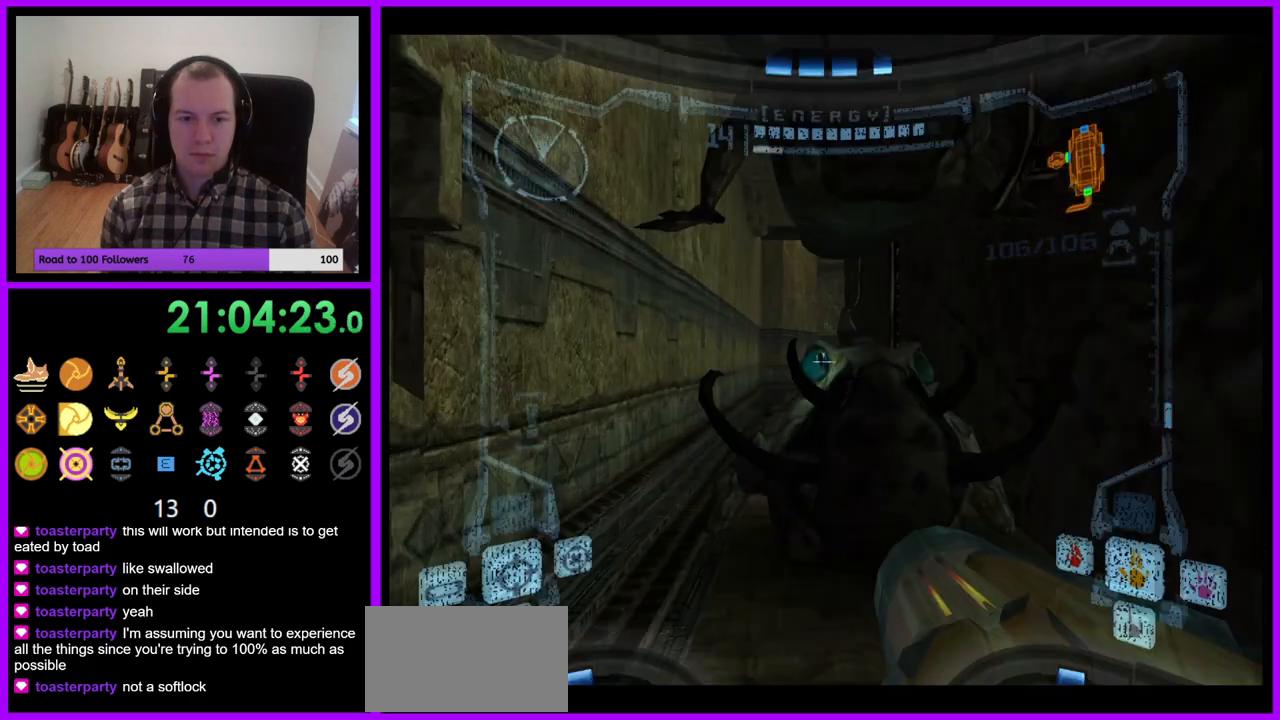
{"dt_ms": 1000, "buttons": [], "left_stick": "right", "right_stick": "center"}
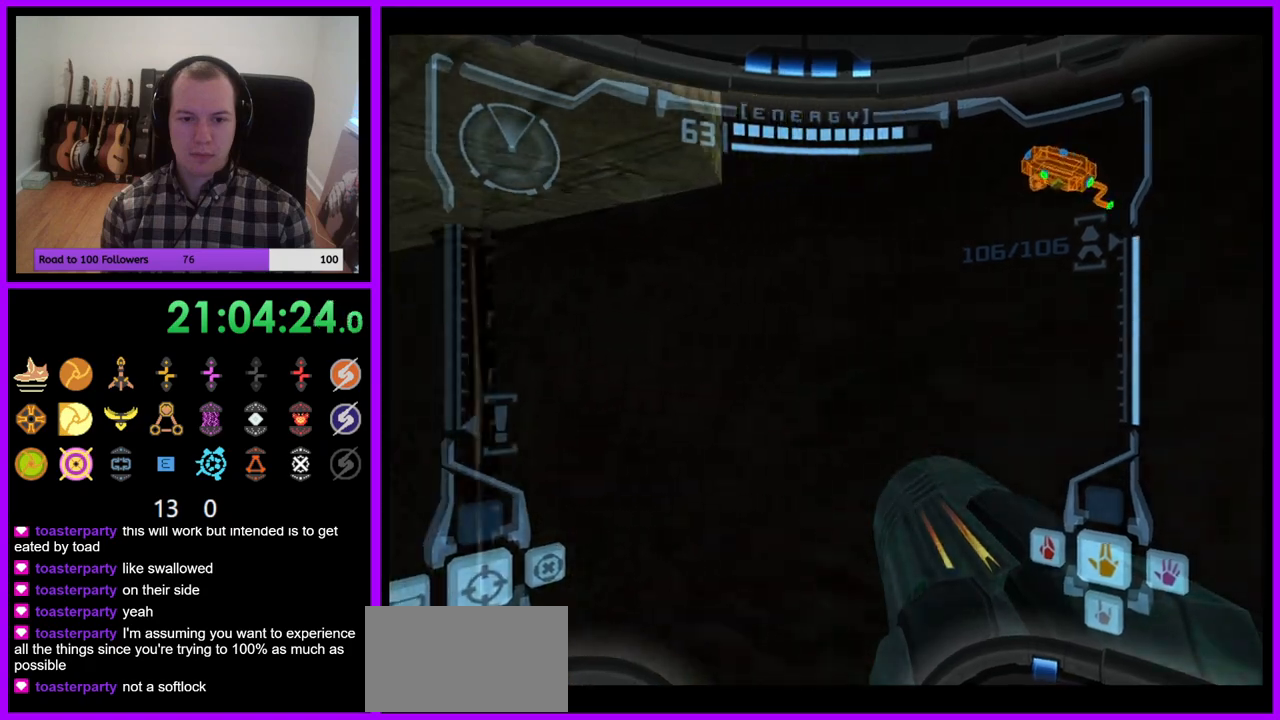
{"dt_ms": 1000, "buttons": ["R1"], "left_stick": "down", "right_stick": "center"}
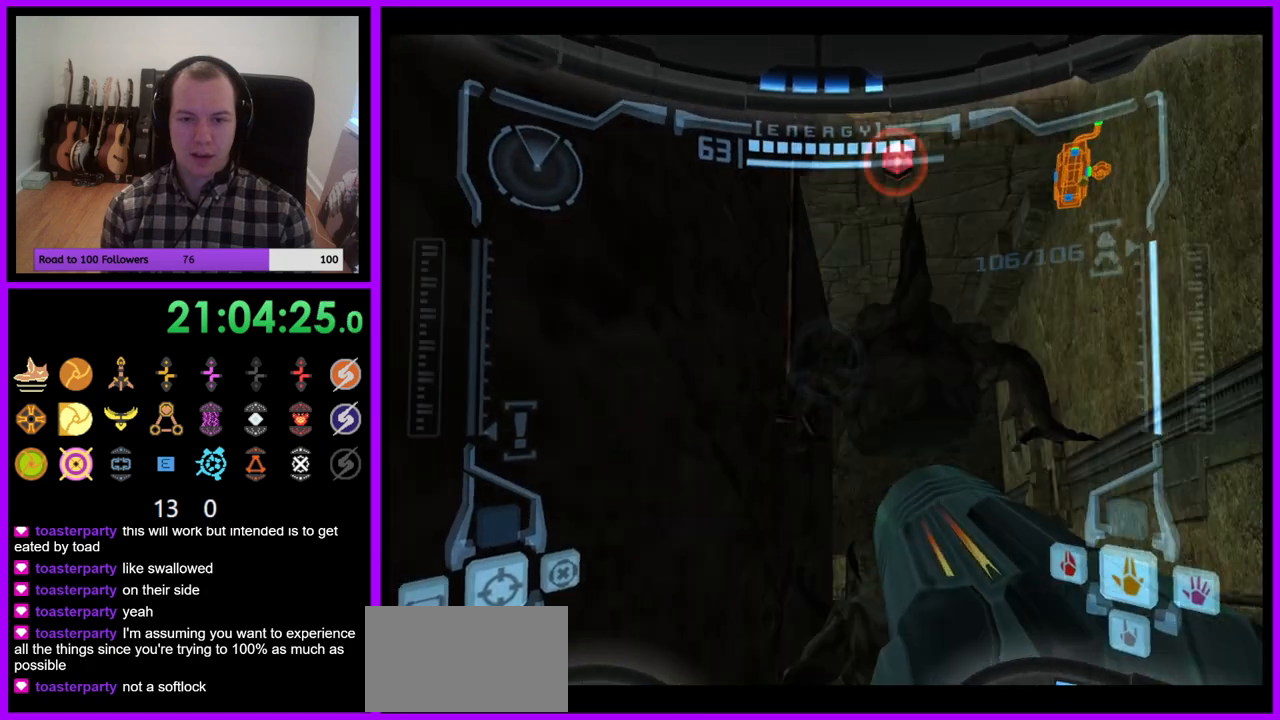
{"dt_ms": 1000, "buttons": ["B", "L1"], "left_stick": "center", "right_stick": "center"}
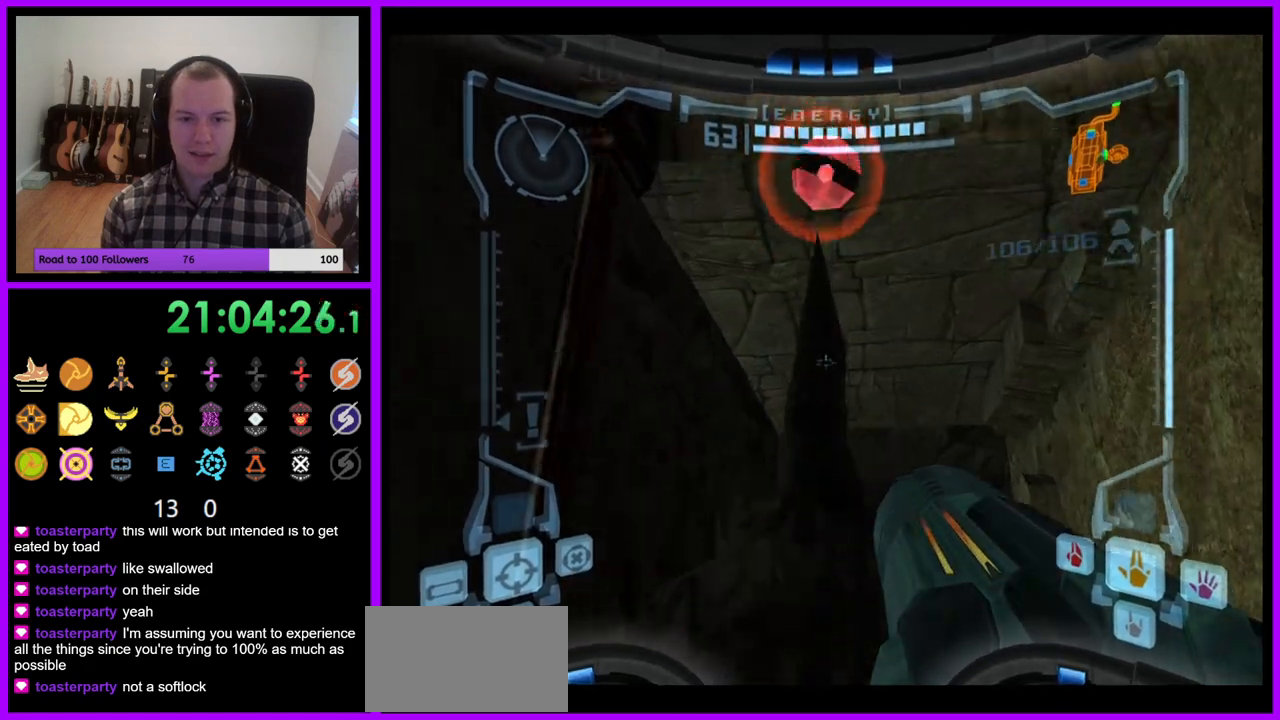
{"dt_ms": 500, "buttons": ["L1"], "left_stick": "up", "right_stick": "center", "events": [[67, "left_stick", "up"], [133, "B", "up"]]}
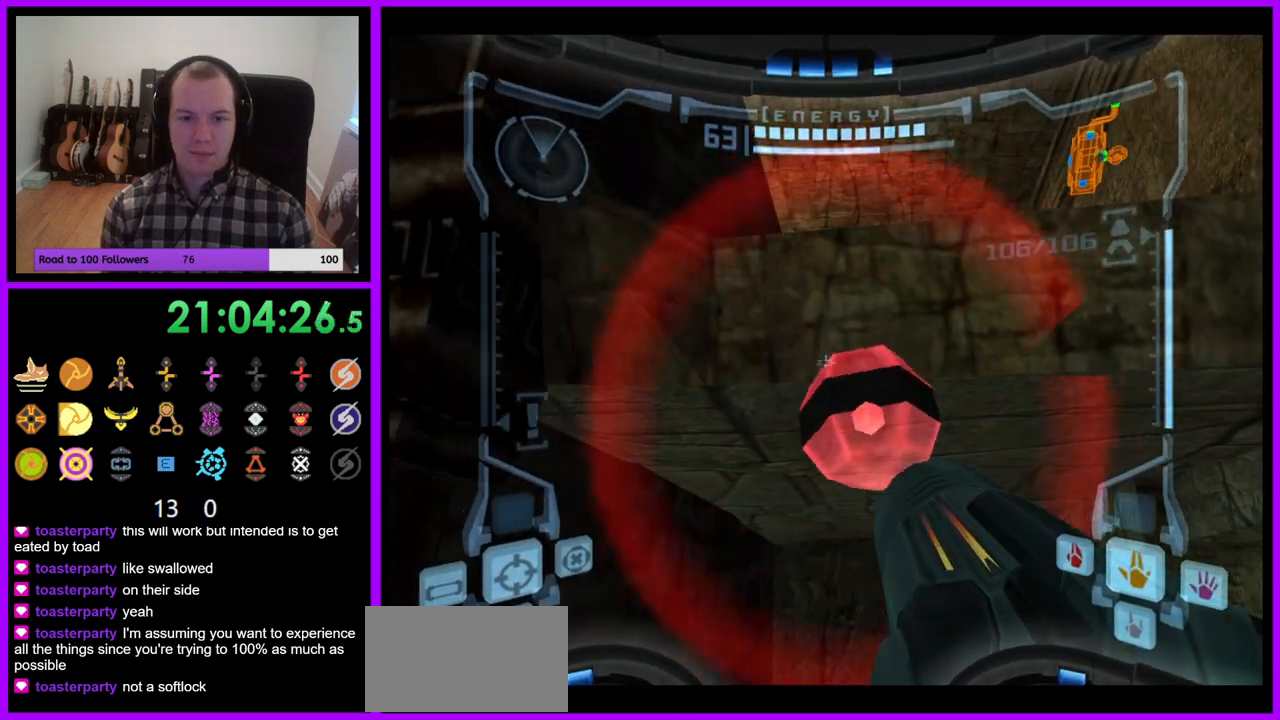
{"dt_ms": 500, "buttons": ["L1"], "left_stick": "center", "right_stick": "center", "events": [[200, "left_stick", "right"], [283, "left_stick", "center"]]}
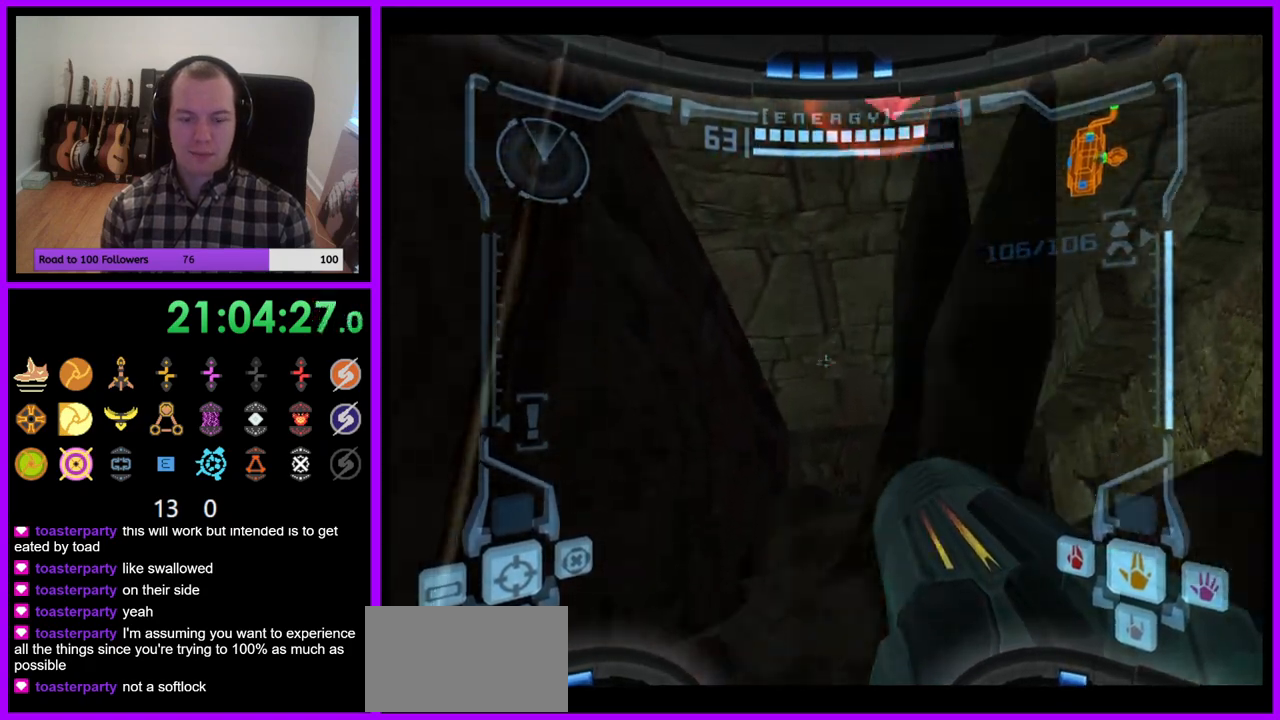
{"dt_ms": 500, "buttons": ["L1"], "left_stick": "center", "right_stick": "center", "events": []}
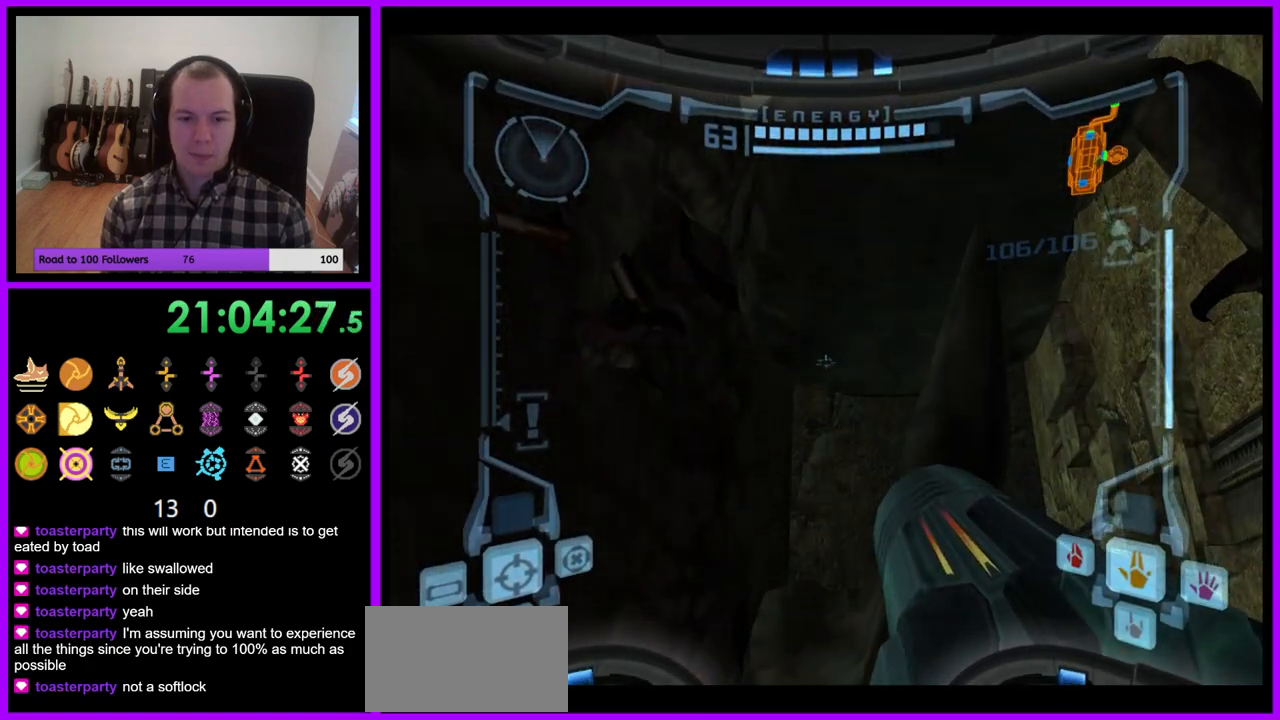
{"dt_ms": 500, "buttons": ["L1"], "left_stick": "center", "right_stick": "center"}
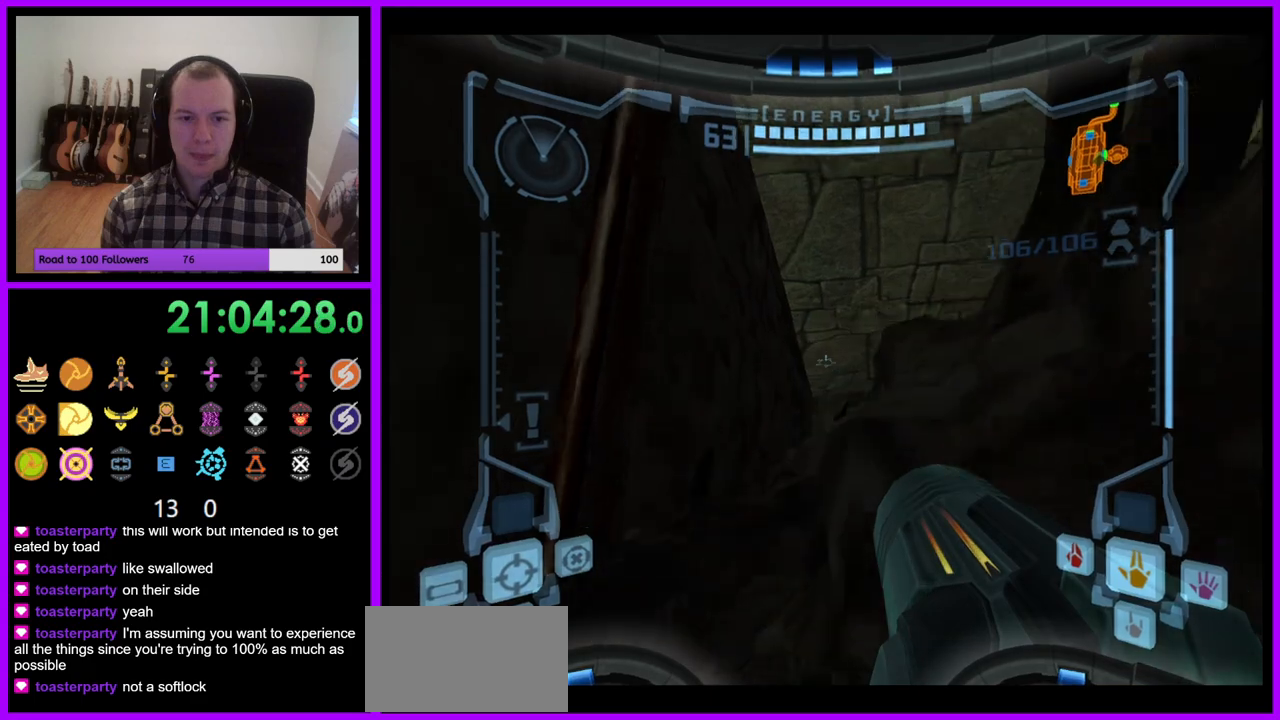
{"dt_ms": 1000, "buttons": ["L1"], "left_stick": "center", "right_stick": "center"}
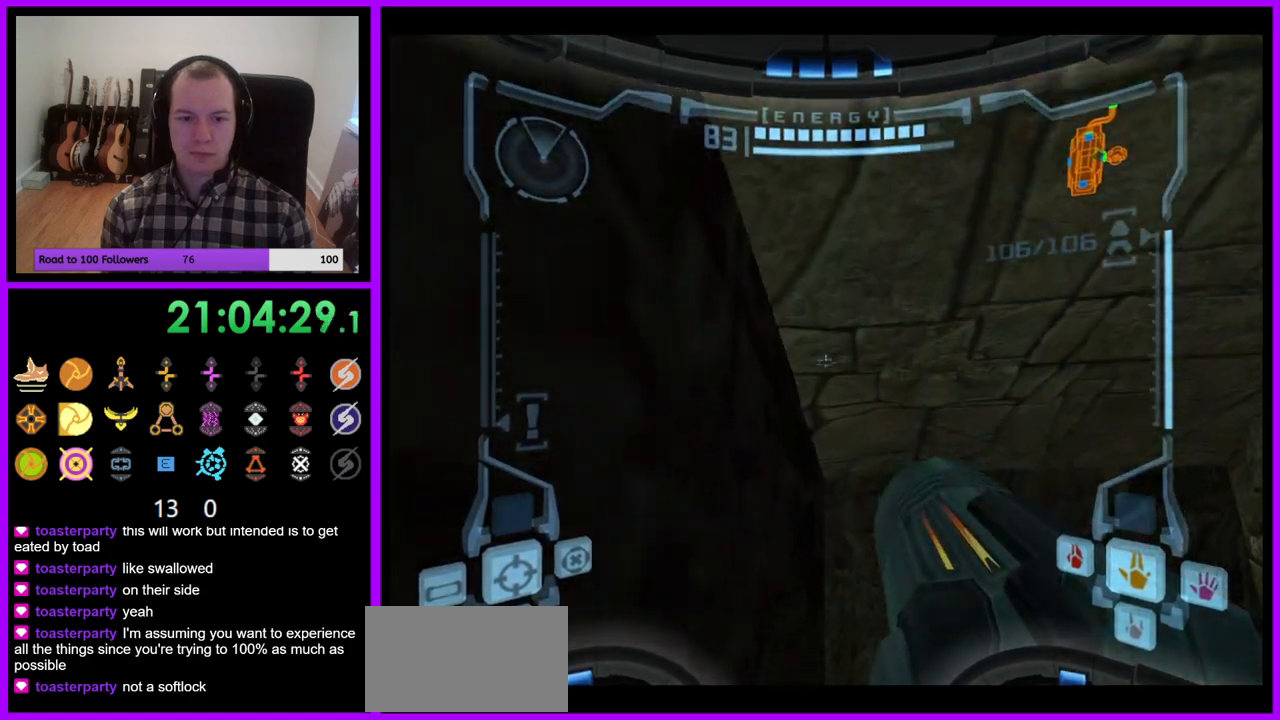
{"dt_ms": 500, "buttons": ["L1"], "left_stick": "center", "right_stick": "center", "events": []}
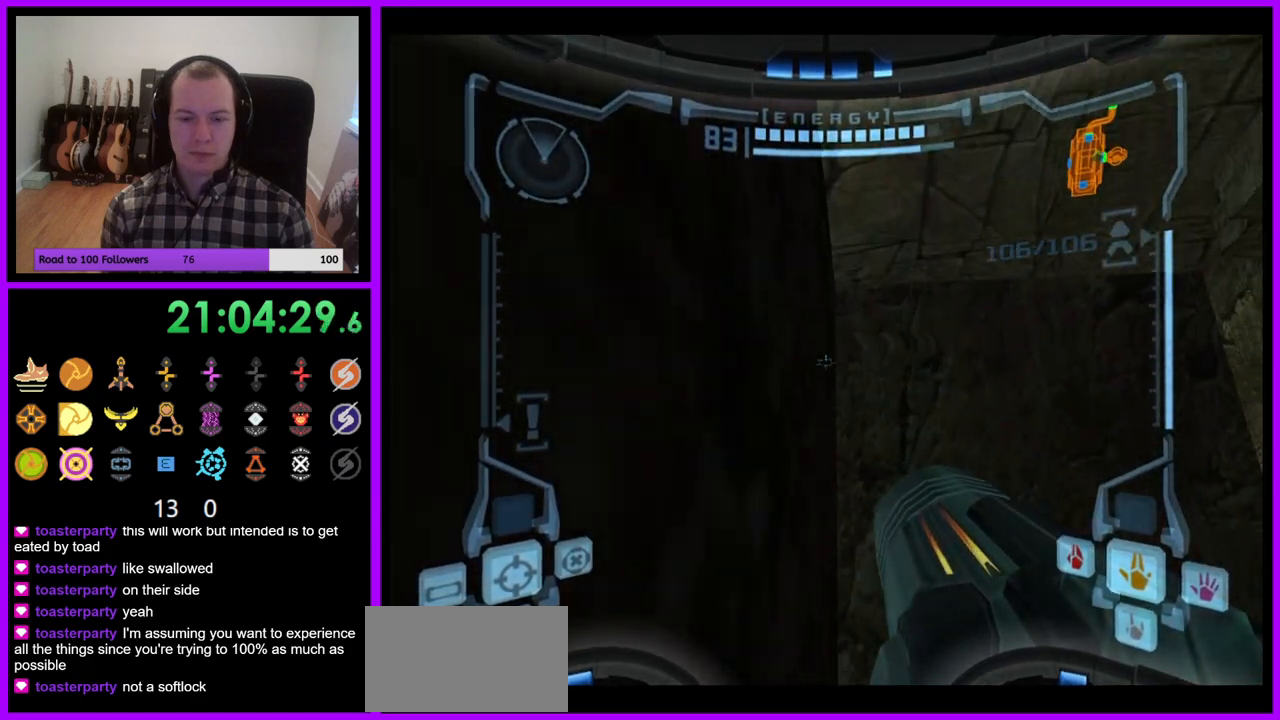
{"dt_ms": 1000, "buttons": [], "left_stick": "right", "right_stick": "center"}
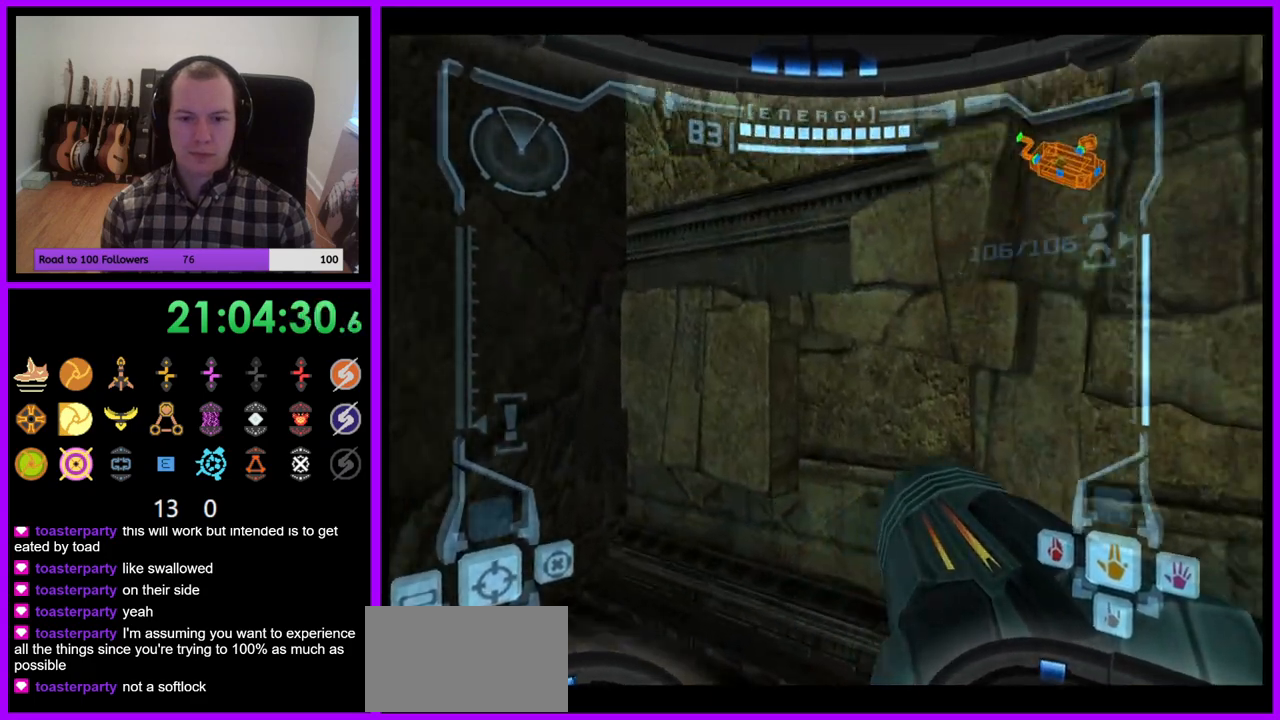
{"dt_ms": 500, "buttons": [], "left_stick": "right", "right_stick": "up", "events": [[133, "right_stick", "up"]]}
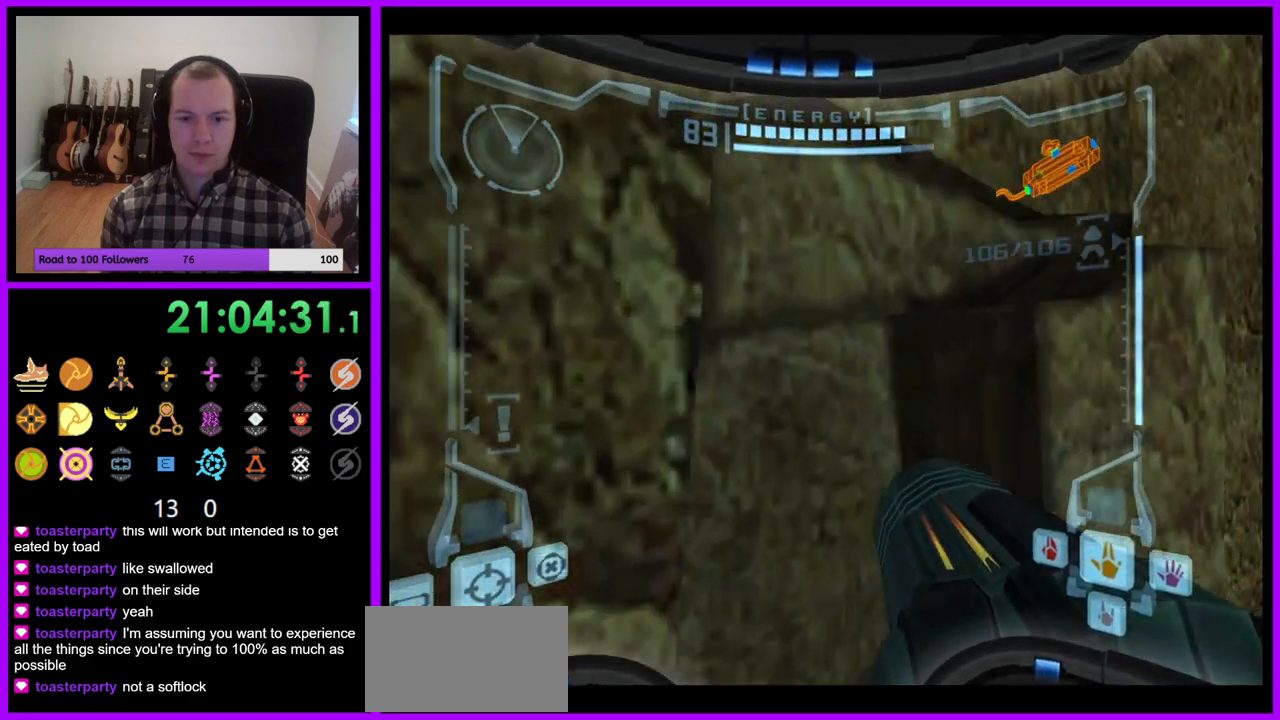
{"dt_ms": 500, "buttons": [], "left_stick": "right", "right_stick": "center", "events": [[133, "left_stick", "down-right"], [200, "right_stick", "center"], [483, "left_stick", "right"]]}
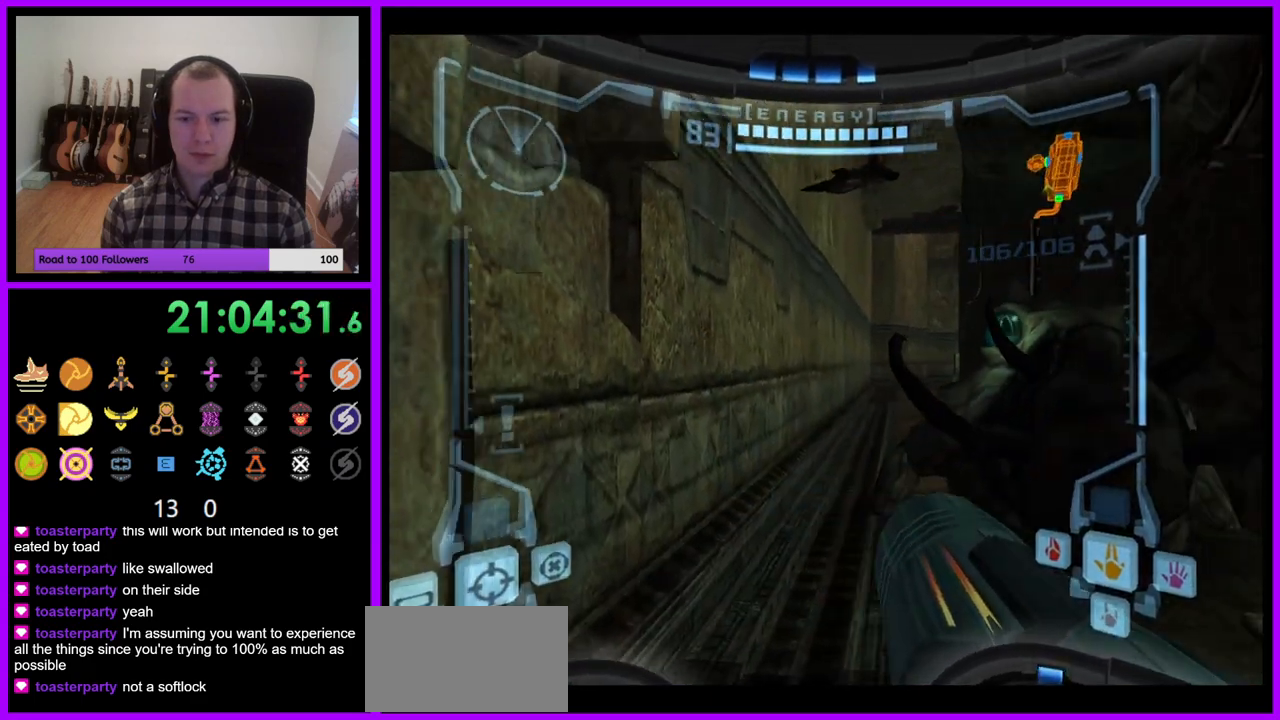
{"dt_ms": 500, "buttons": ["L1"], "left_stick": "up", "right_stick": "center", "events": [[217, "B", "down"], [317, "left_stick", "up"], [350, "B", "up"], [350, "L1", "down"]]}
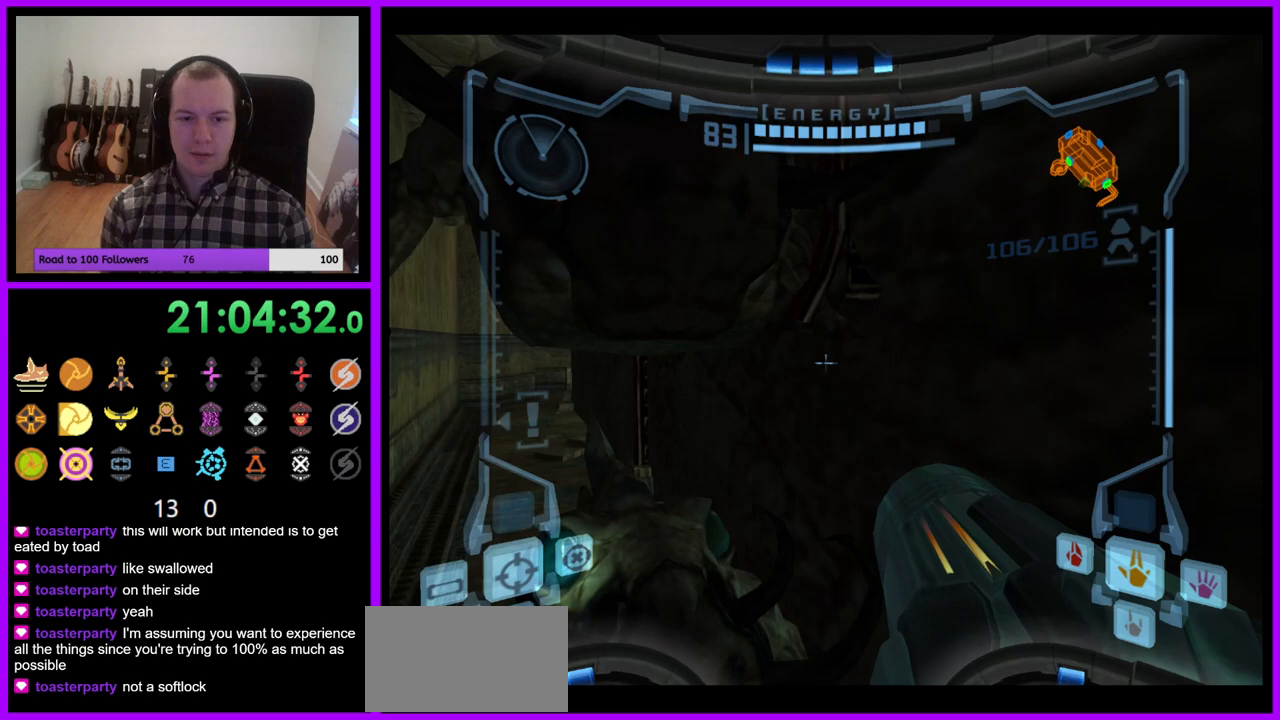
{"dt_ms": 500, "buttons": ["L1"], "left_stick": "center", "right_stick": "center", "events": [[67, "left_stick", "center"], [300, "B", "down"], [317, "left_stick", "left"], [467, "left_stick", "center"], [483, "B", "up"]]}
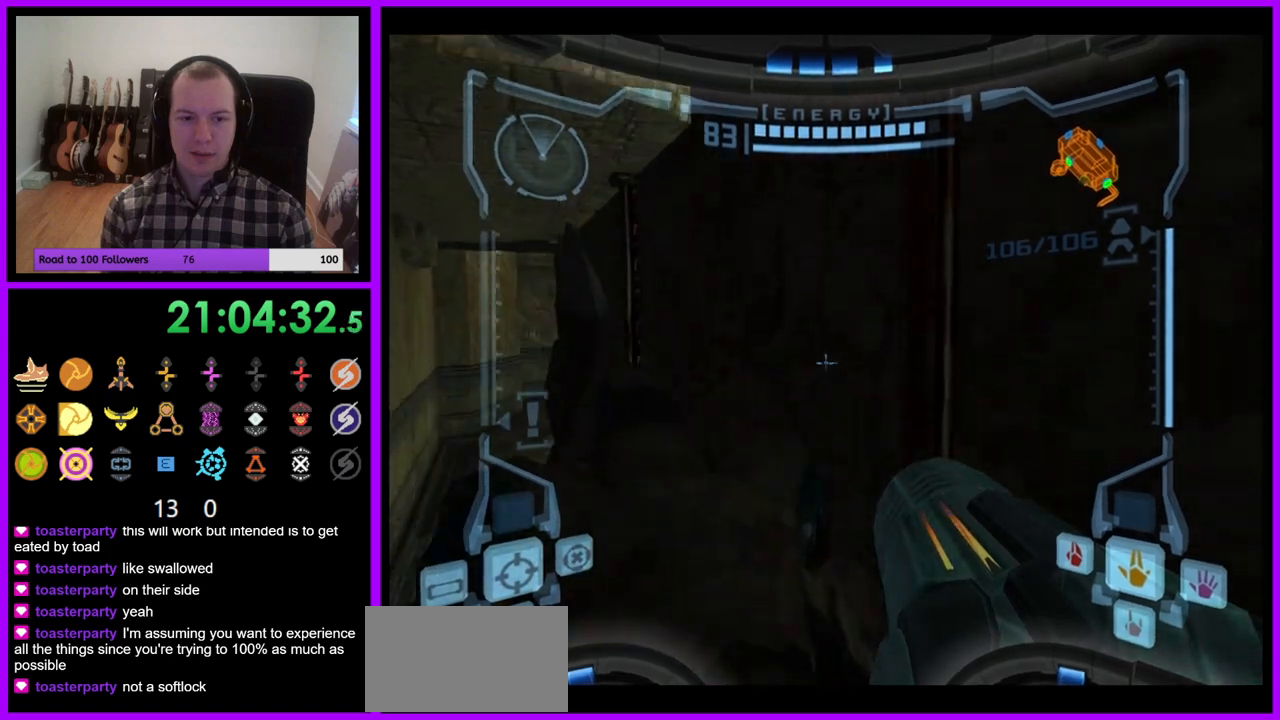
{"dt_ms": 500, "buttons": ["L1"], "left_stick": "left", "right_stick": "center", "events": [[267, "left_stick", "left"]]}
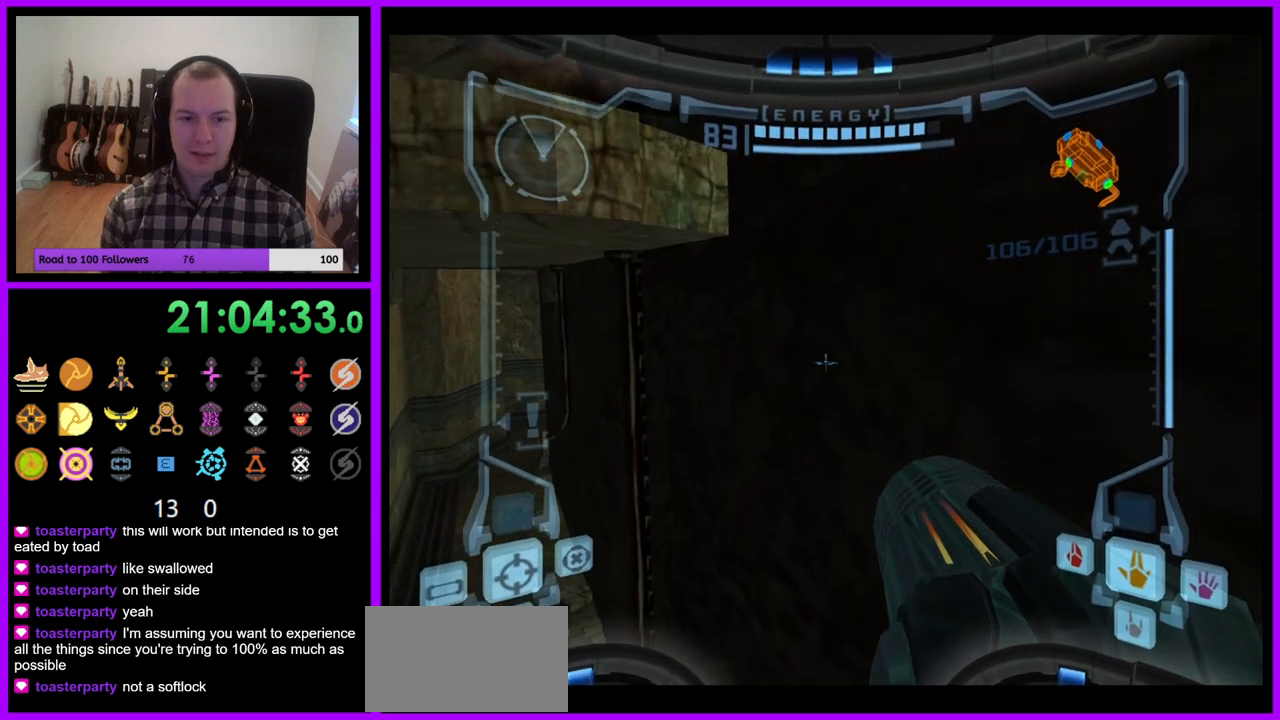
{"dt_ms": 500, "buttons": ["B", "L1"], "left_stick": "left", "right_stick": "center", "events": [[67, "left_stick", "center"], [433, "B", "down"], [483, "left_stick", "left"]]}
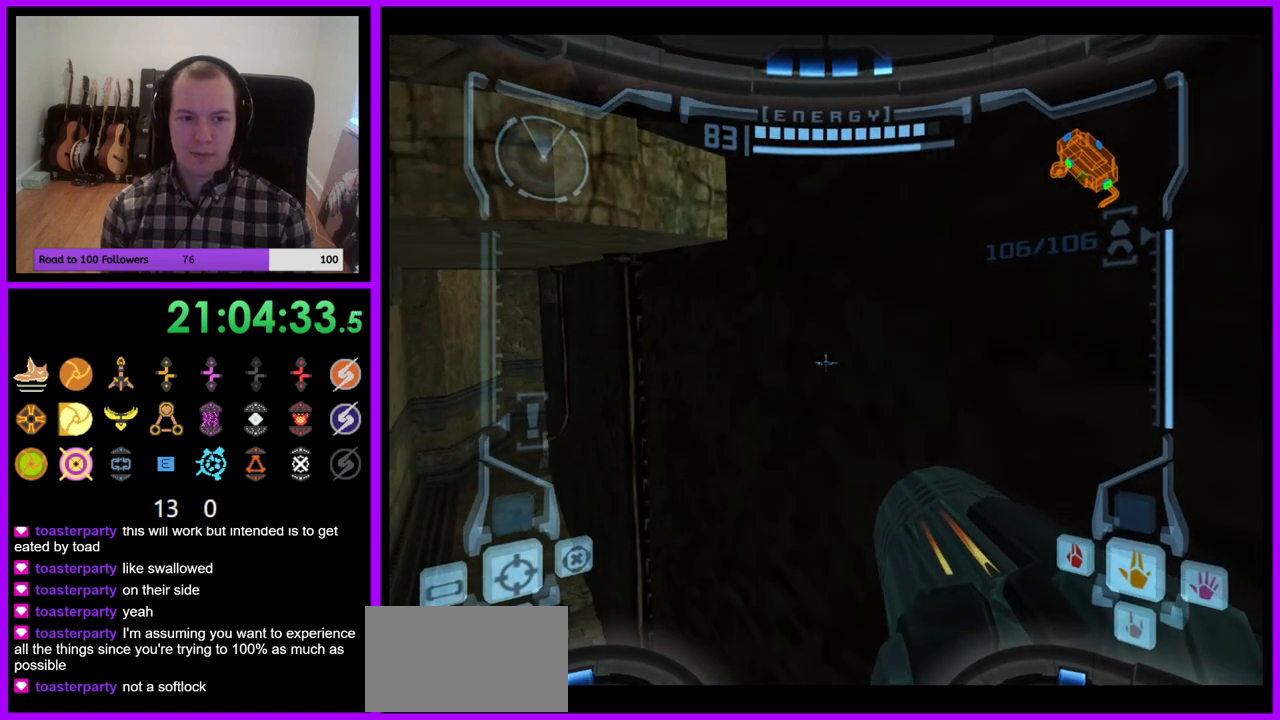
{"dt_ms": 500, "buttons": ["B", "L1"], "left_stick": "center", "right_stick": "center", "events": [[50, "B", "up"], [117, "left_stick", "up-left"], [283, "left_stick", "left"], [450, "B", "down"], [467, "left_stick", "center"]]}
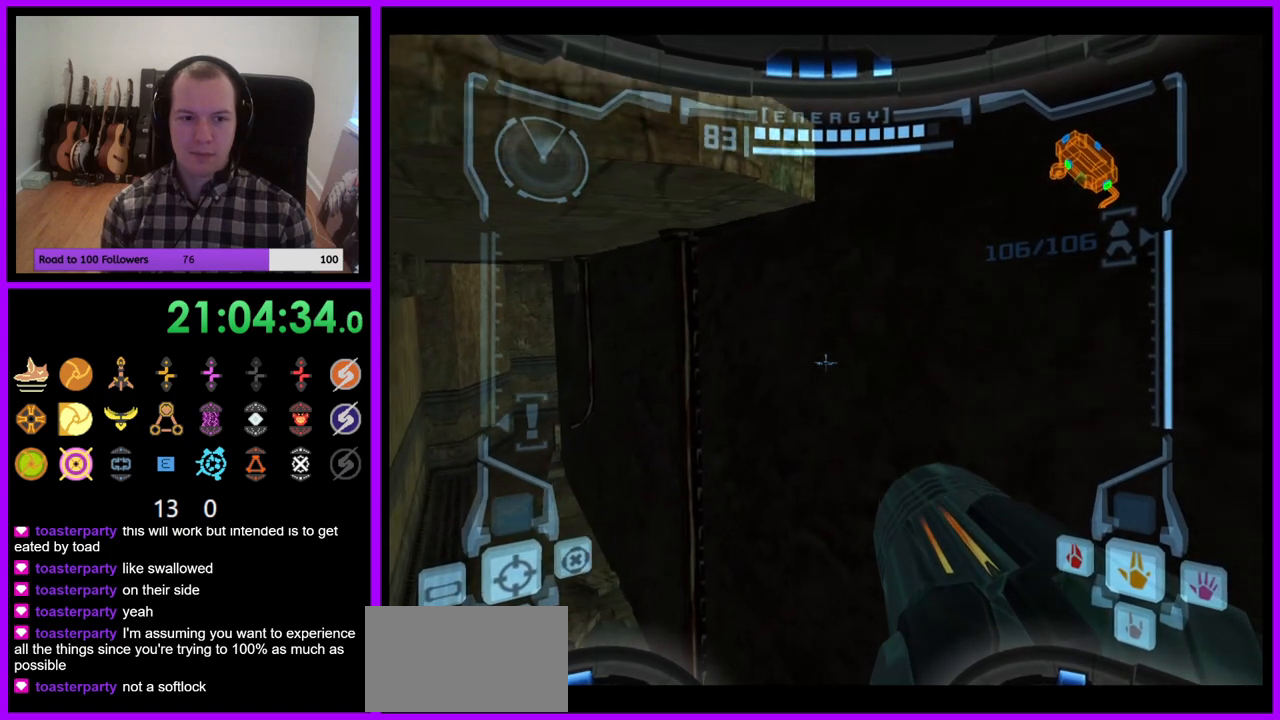
{"dt_ms": 500, "buttons": ["L1"], "left_stick": "center", "right_stick": "center", "events": [[133, "B", "up"], [300, "left_stick", "up-right"], [400, "left_stick", "center"]]}
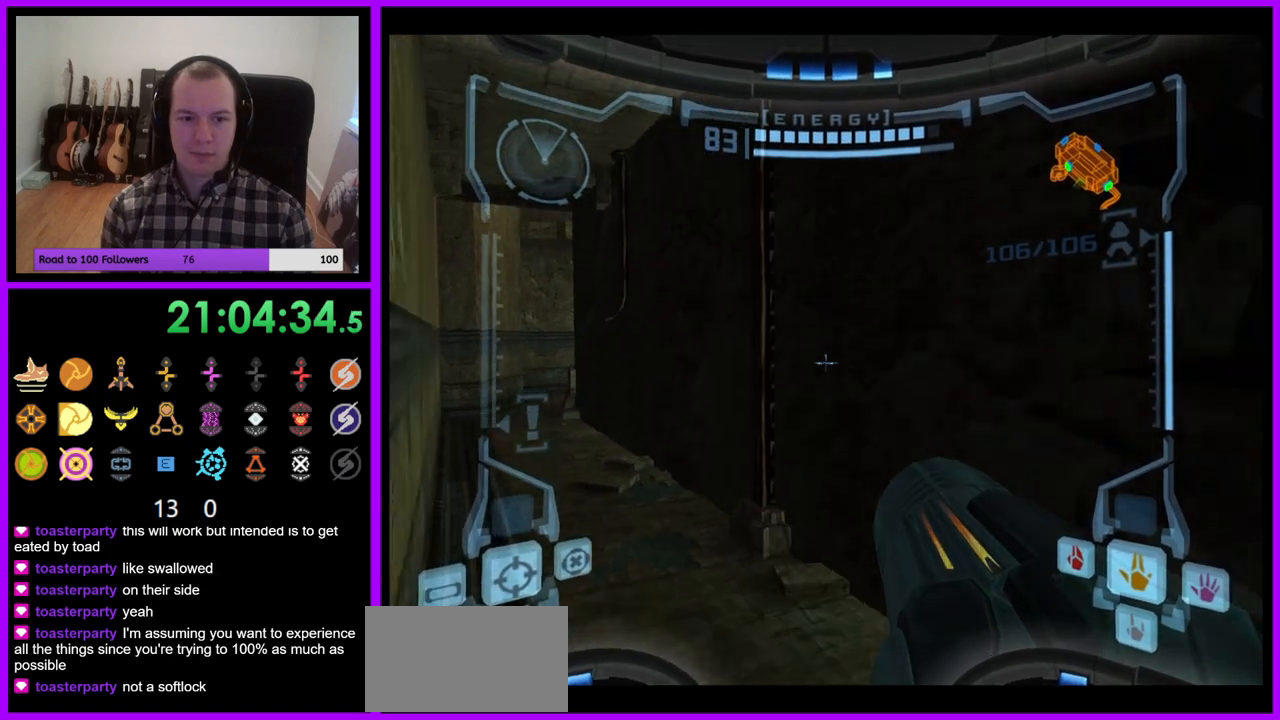
{"dt_ms": 500, "buttons": ["B", "L1"], "left_stick": "down-right", "right_stick": "center", "events": [[100, "left_stick", "down-right"], [367, "B", "down"]]}
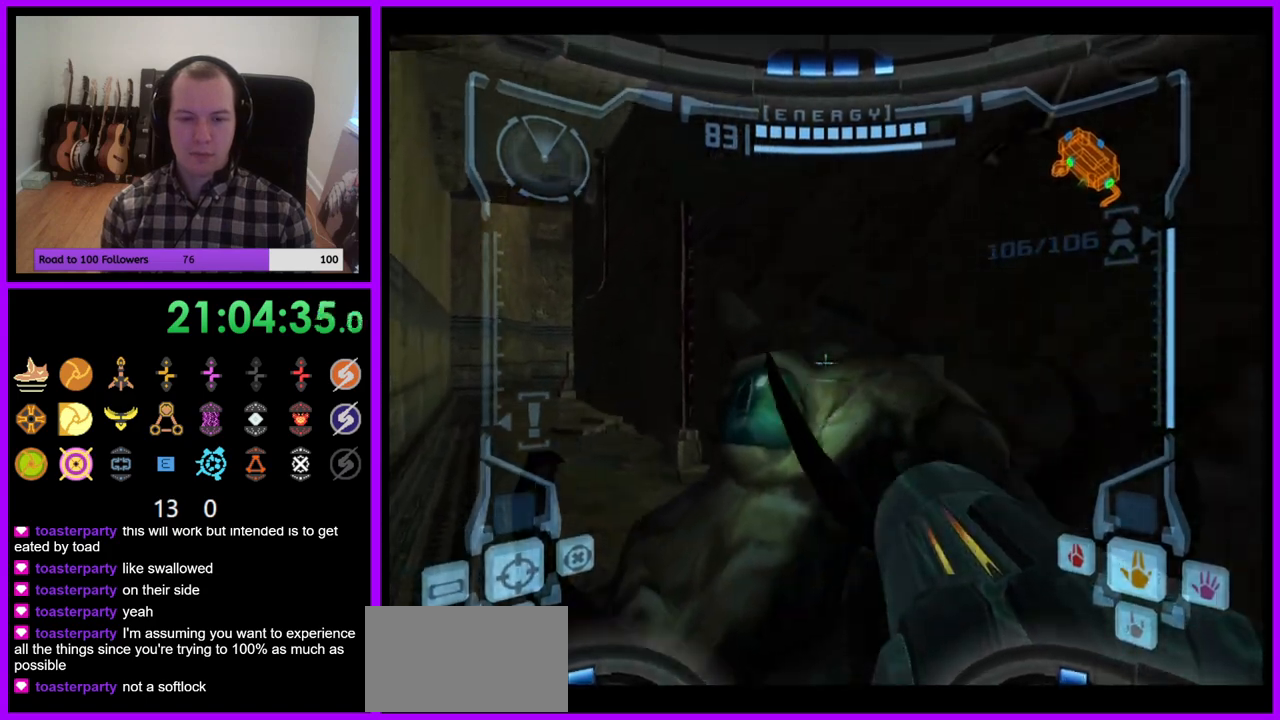
{"dt_ms": 500, "buttons": ["B", "L1"], "left_stick": "center", "right_stick": "center", "events": [[33, "B", "up"], [33, "left_stick", "right"], [133, "left_stick", "up"], [300, "left_stick", "center"], [417, "B", "down"]]}
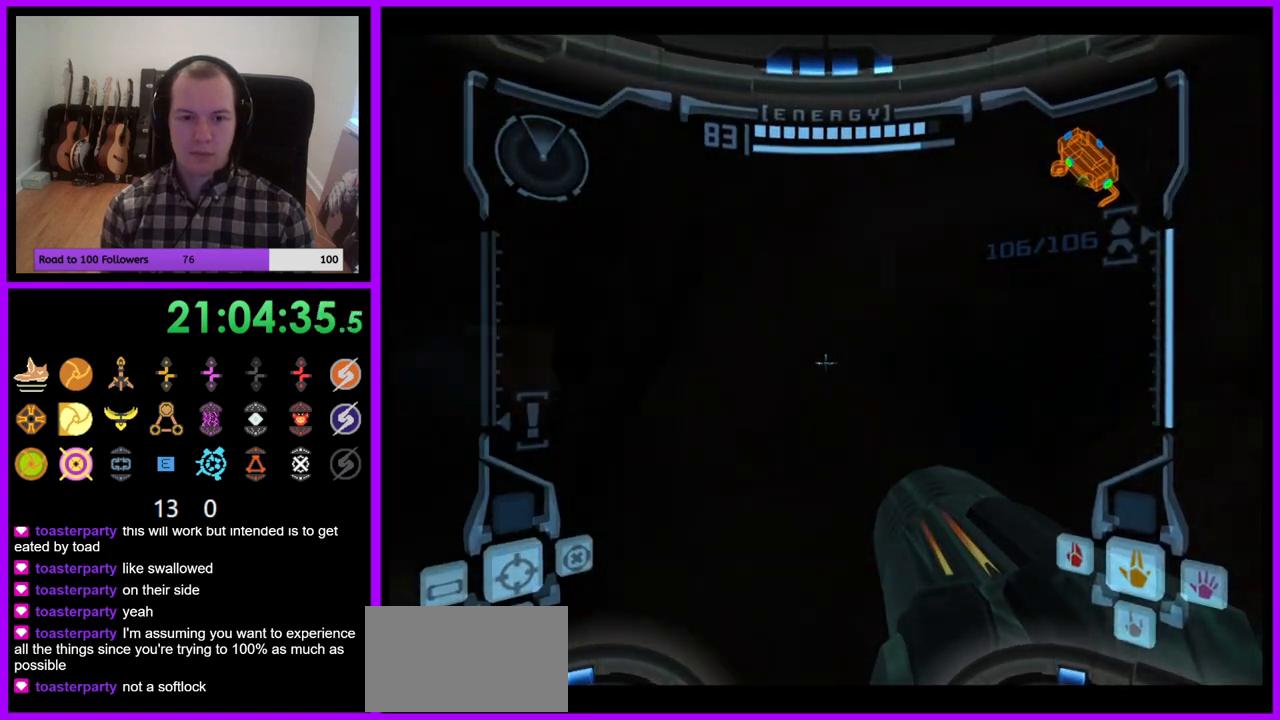
{"dt_ms": 500, "buttons": ["L1"], "left_stick": "center", "right_stick": "center", "events": [[67, "B", "up"], [283, "left_stick", "down-right"], [400, "left_stick", "center"]]}